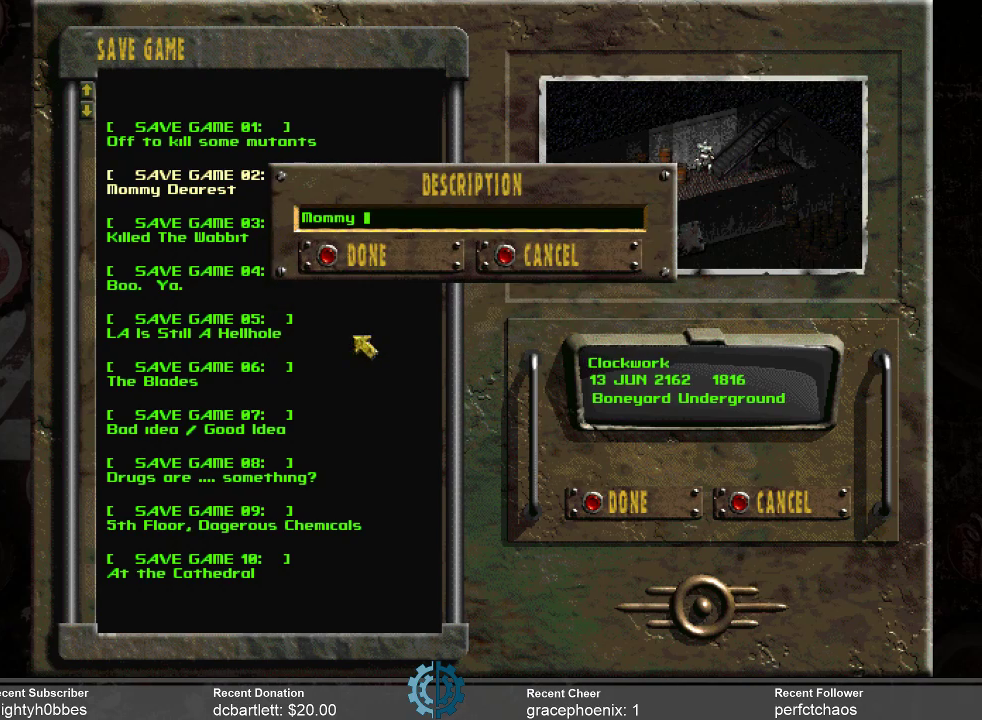
Gameplay with keyboard and mouse; each line is a JSON object with the keys and mouse buttons held at the frame after it. "events" lists presses ("down") and releases ("up") of ".", "/", "0", "1", "2", "3", "4", "5", "6", "7", "8", "9", "a", "alt_l", "alt_r", "b", "backslash", "backspace", "c", "caps_lock", "comma", "ctrl_l", "ctrl_r", "d", "e", "equals", "f", "g", "h", "i", "j", "k", "l", "lbracket", "m", "minus", "n", "o", "p", "q", "quote", "r", "rbracket", "return", "s", "semicolon", "shift_l", "shift_r", "space", "super", "t", "tab", "tilde", "u", "v", "w", "x", "y", "z", "mouse_left" and "mouse_right" between this image and that frame as [ms after this image, input, new state], when the widget could be followed in between. "mouse_left", "mouse_right" = the "left", "right" buttons of the "mouse" list. No other keys are recorded. Not read: mouse_move.
{"keys": ["backspace"], "mouse": [], "events": []}
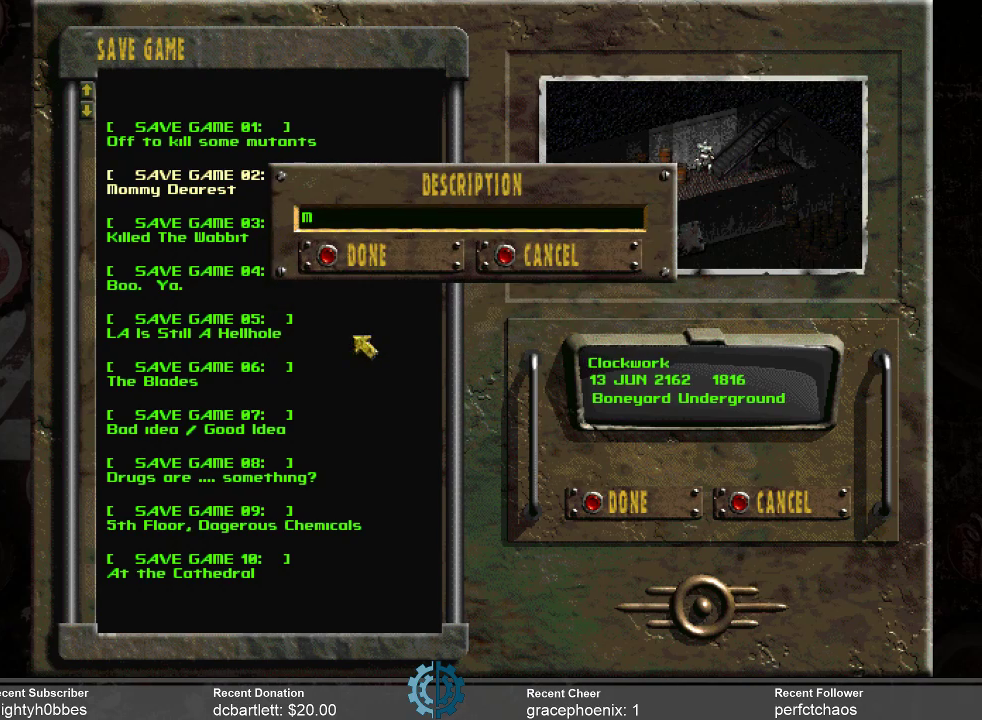
{"keys": ["a"], "mouse": [], "events": [[167, "shift_l", "down"], [234, "backspace", "up"], [300, "r", "down"], [367, "shift_l", "up"], [400, "r", "up"], [467, "i", "down"], [500, "a", "down"], [500, "i", "up"]]}
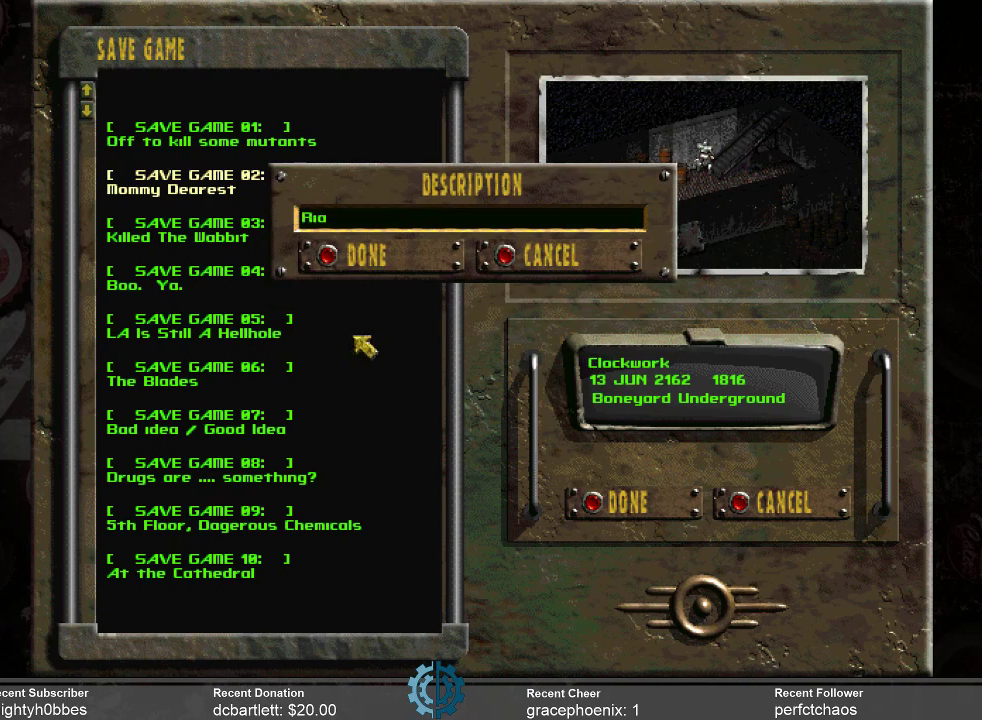
{"keys": [], "mouse": [], "events": [[100, "a", "up"], [100, "d", "down"], [134, "d", "up"]]}
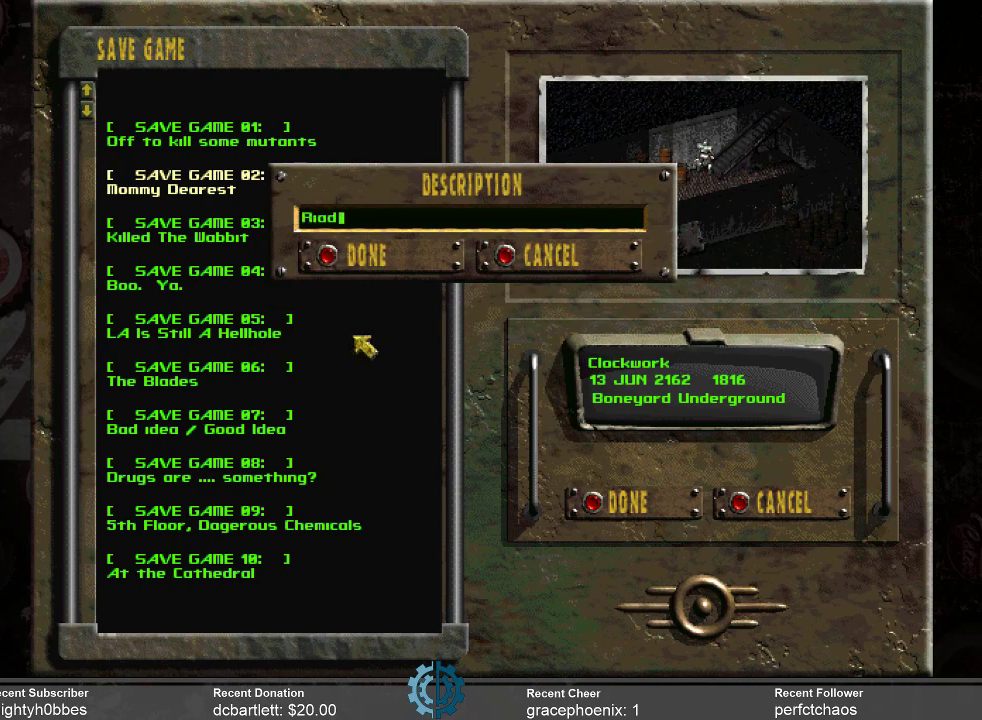
{"keys": [], "mouse": [], "events": []}
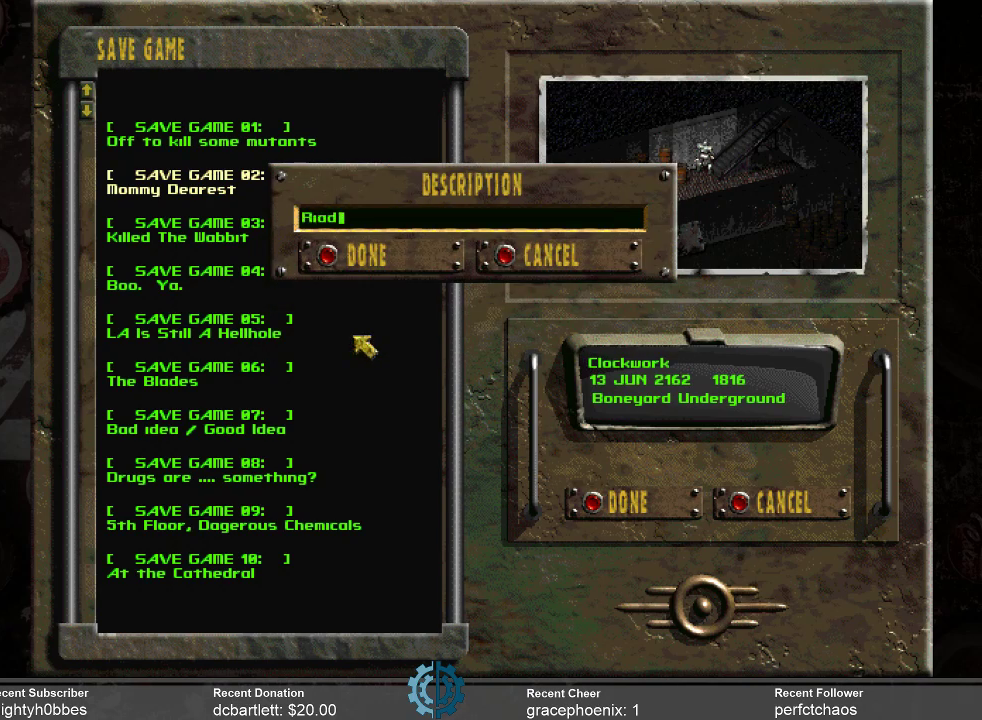
{"keys": [], "mouse": [], "events": []}
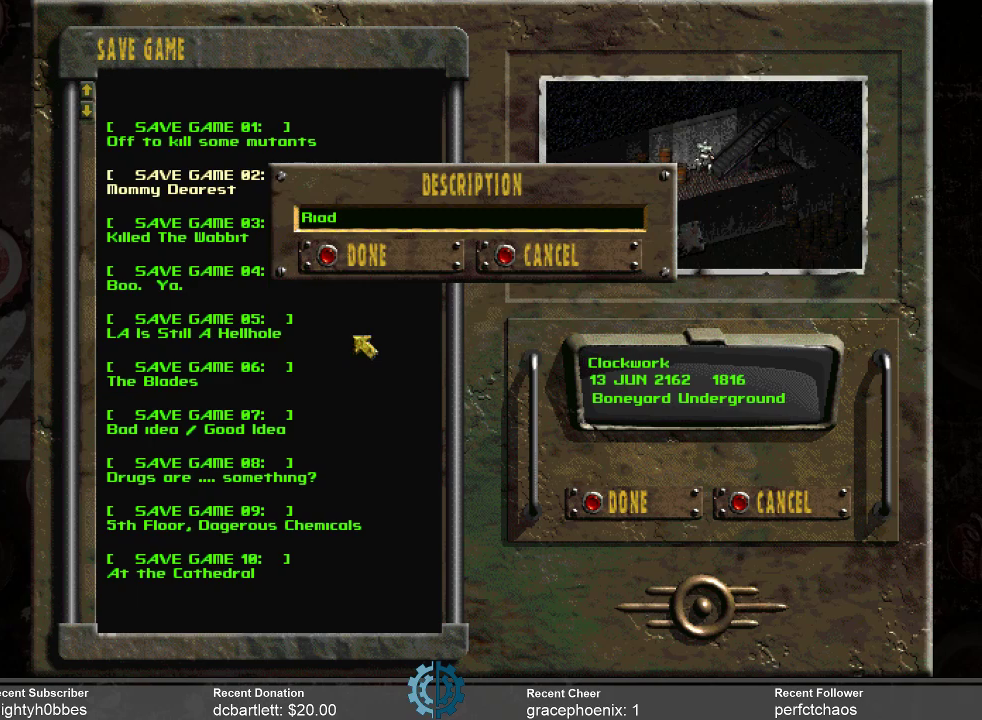
{"keys": [], "mouse": [], "events": []}
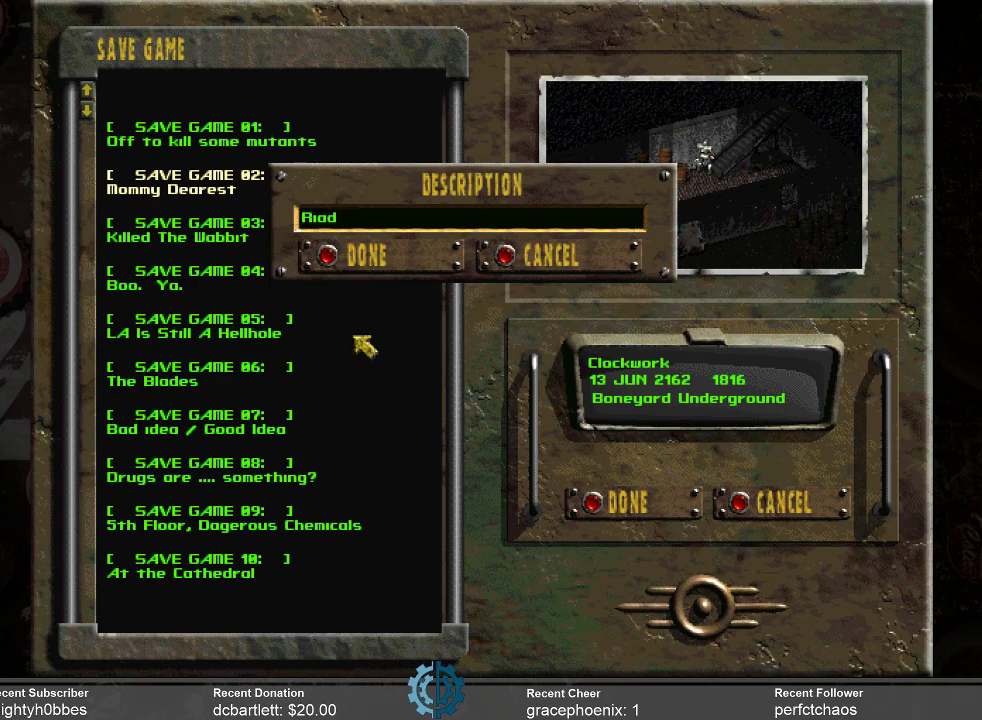
{"keys": [], "mouse": [], "events": []}
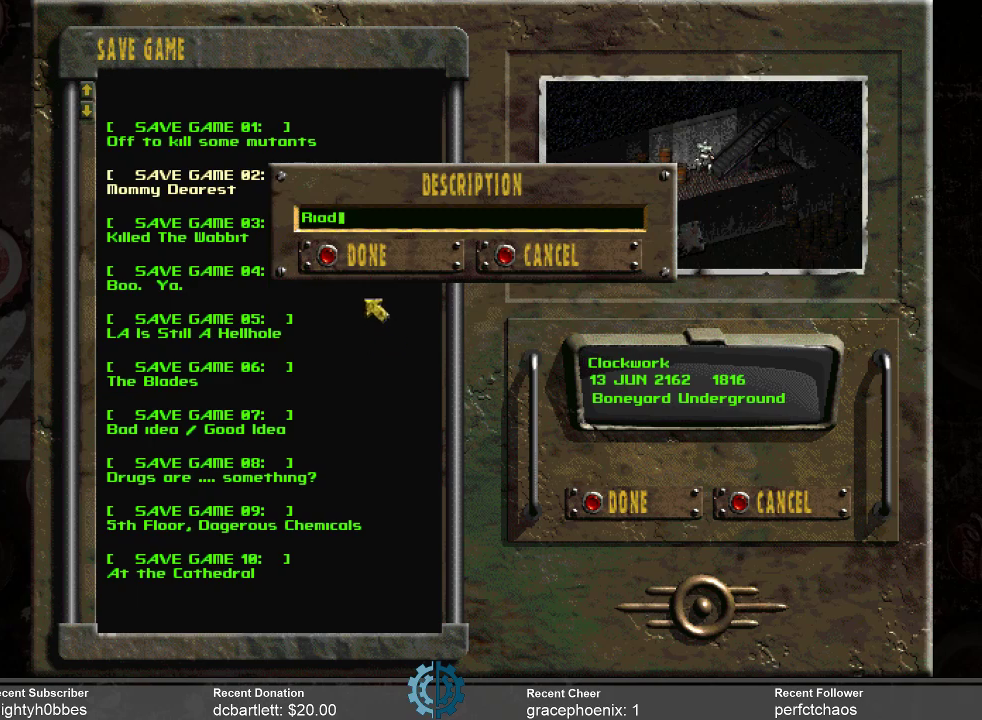
{"keys": [], "mouse": [], "events": []}
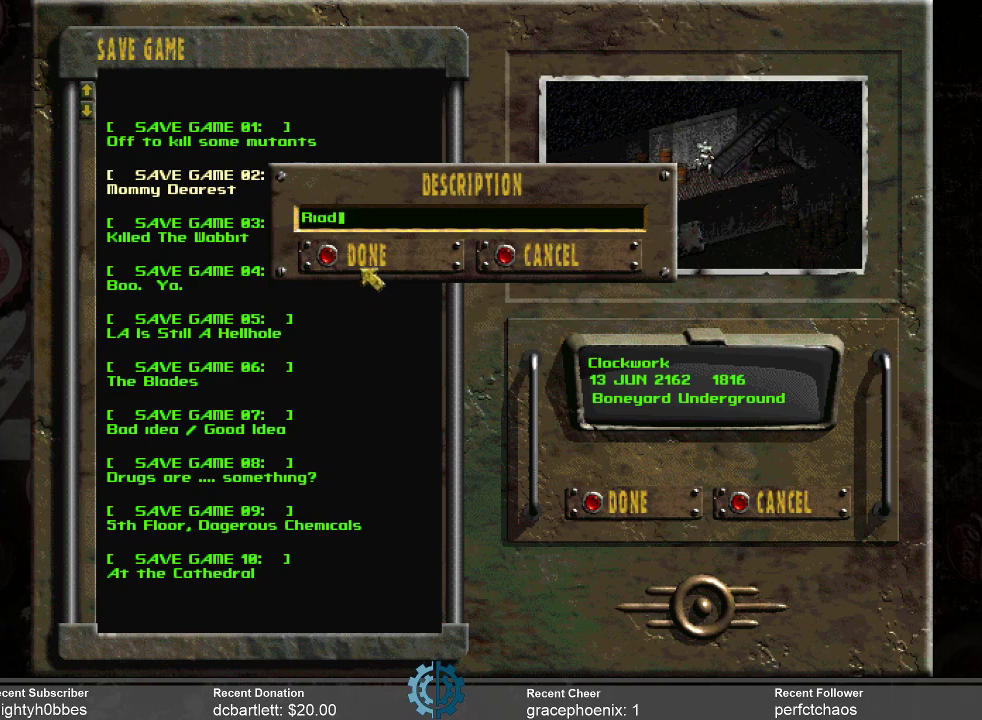
{"keys": [], "mouse": [], "events": []}
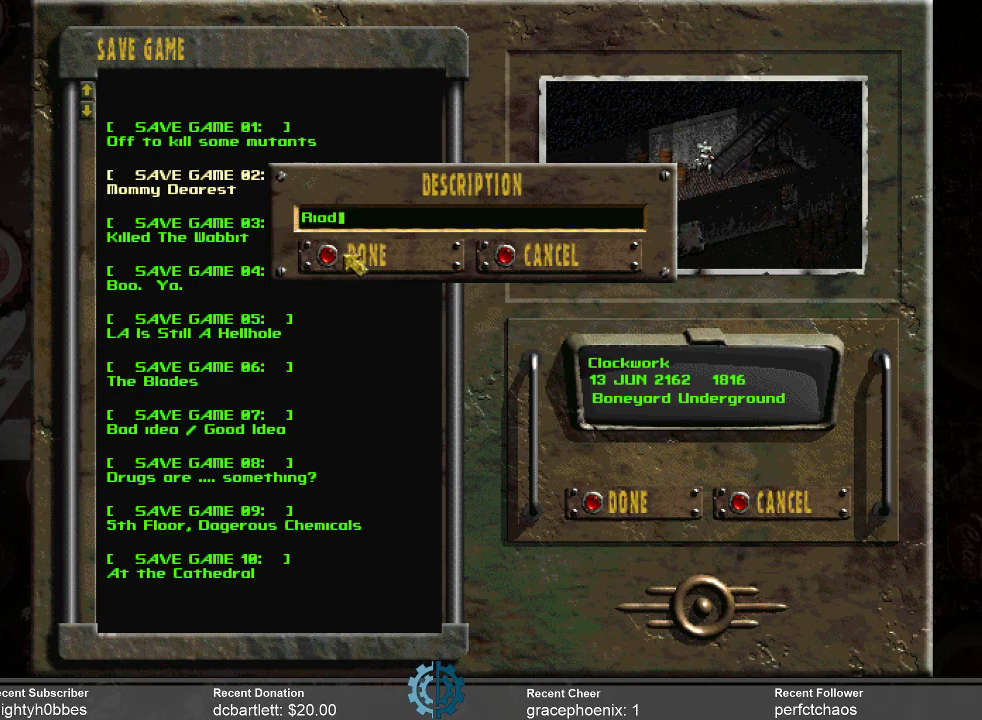
{"keys": [], "mouse": [], "events": [[334, "mouse_left", "down"], [500, "mouse_left", "up"]]}
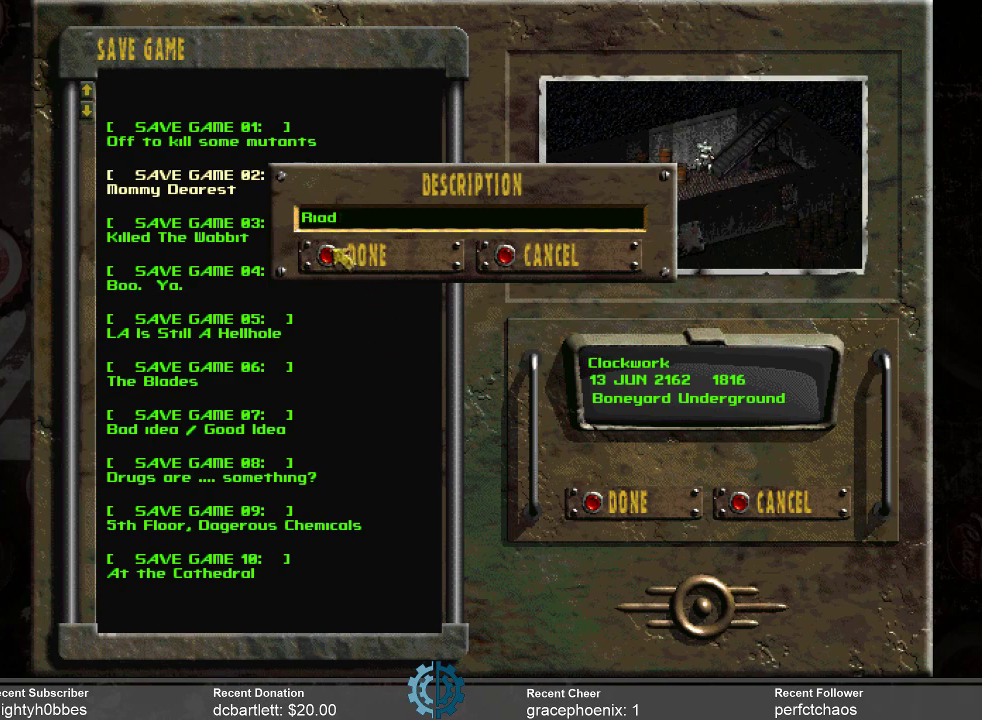
{"keys": [], "mouse": [], "events": []}
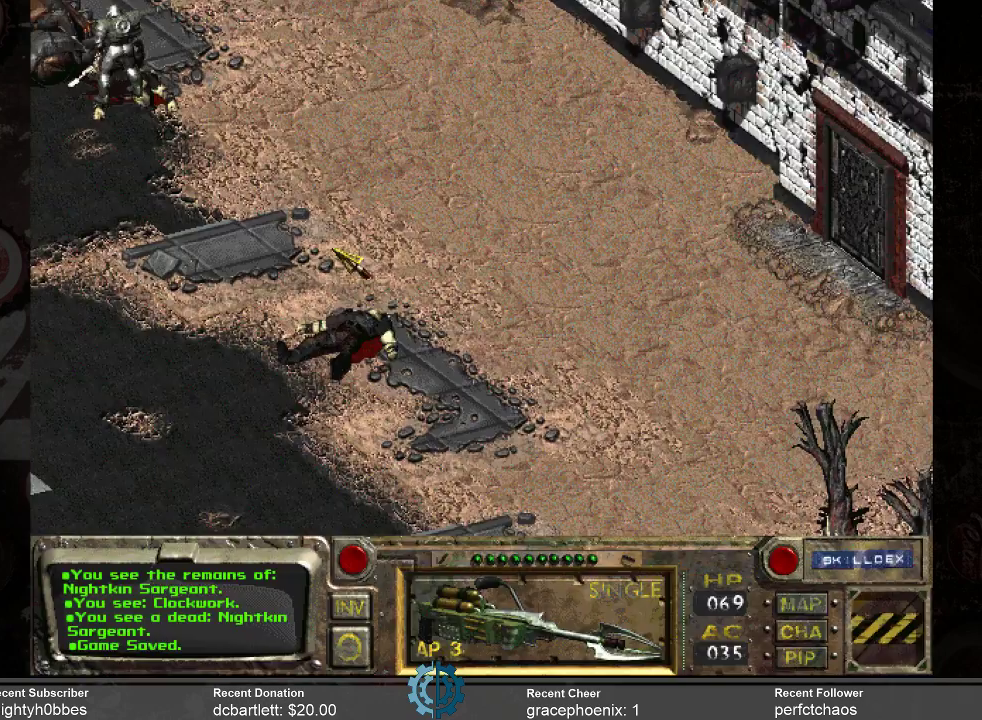
{"keys": [], "mouse": [], "events": []}
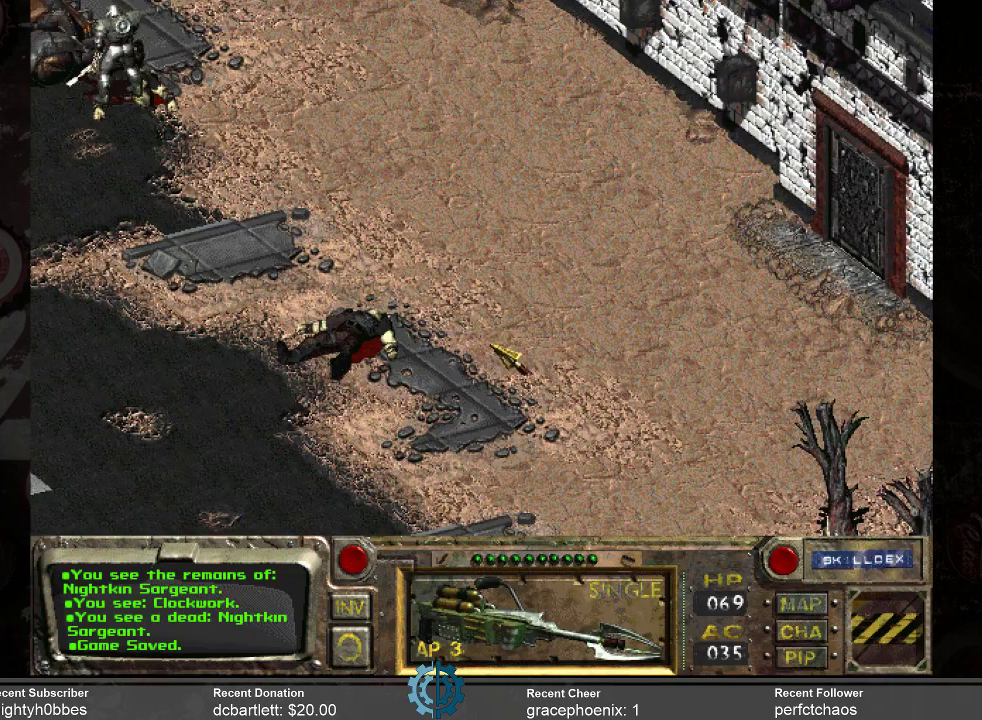
{"keys": [], "mouse": [], "events": [[300, "mouse_right", "down"], [400, "mouse_right", "up"]]}
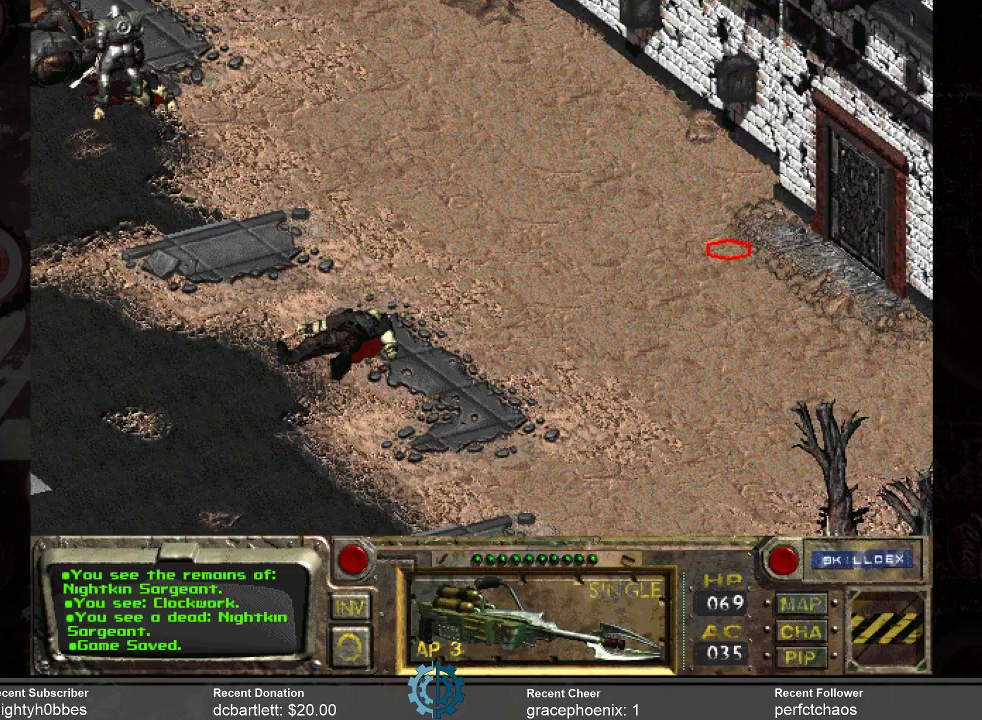
{"keys": [], "mouse": [], "events": [[300, "mouse_left", "down"], [400, "mouse_left", "up"]]}
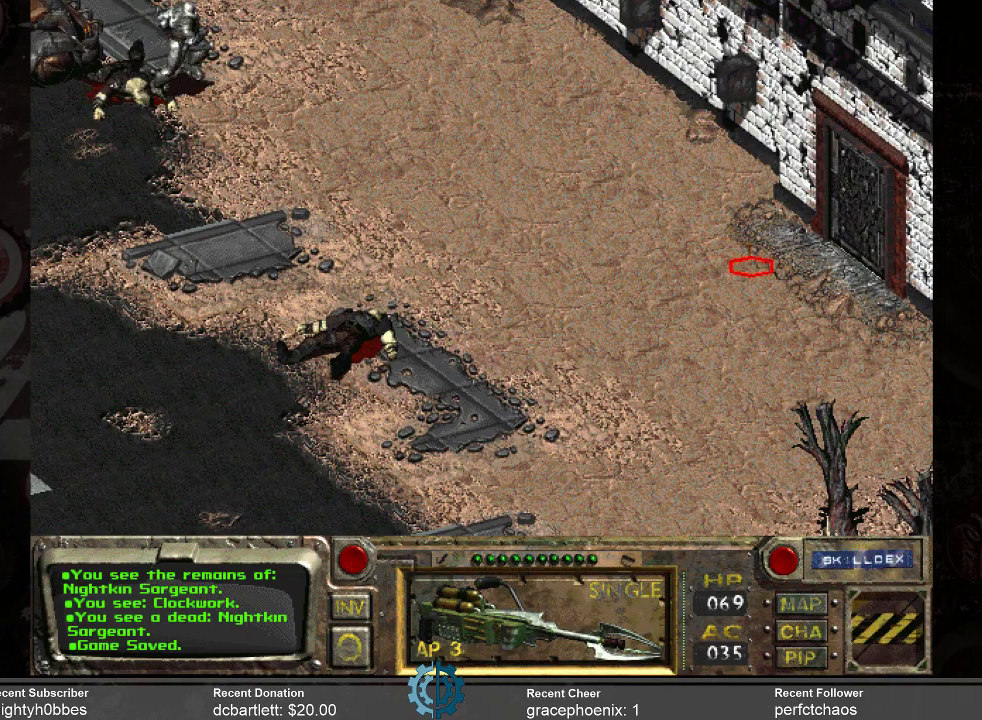
{"keys": [], "mouse": [], "events": []}
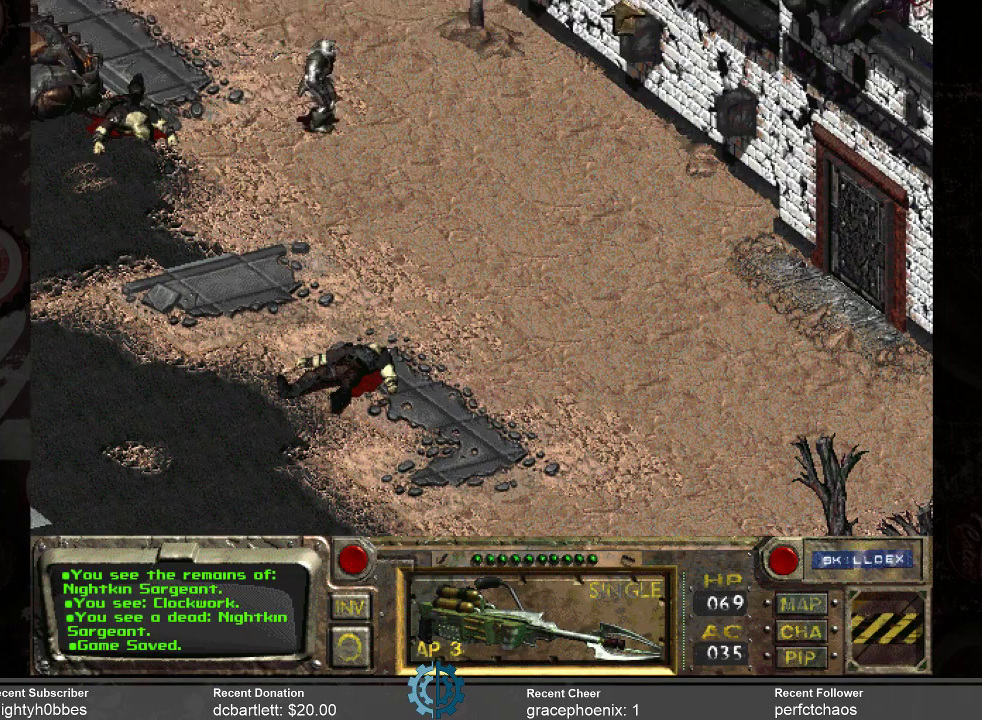
{"keys": [], "mouse": [], "events": []}
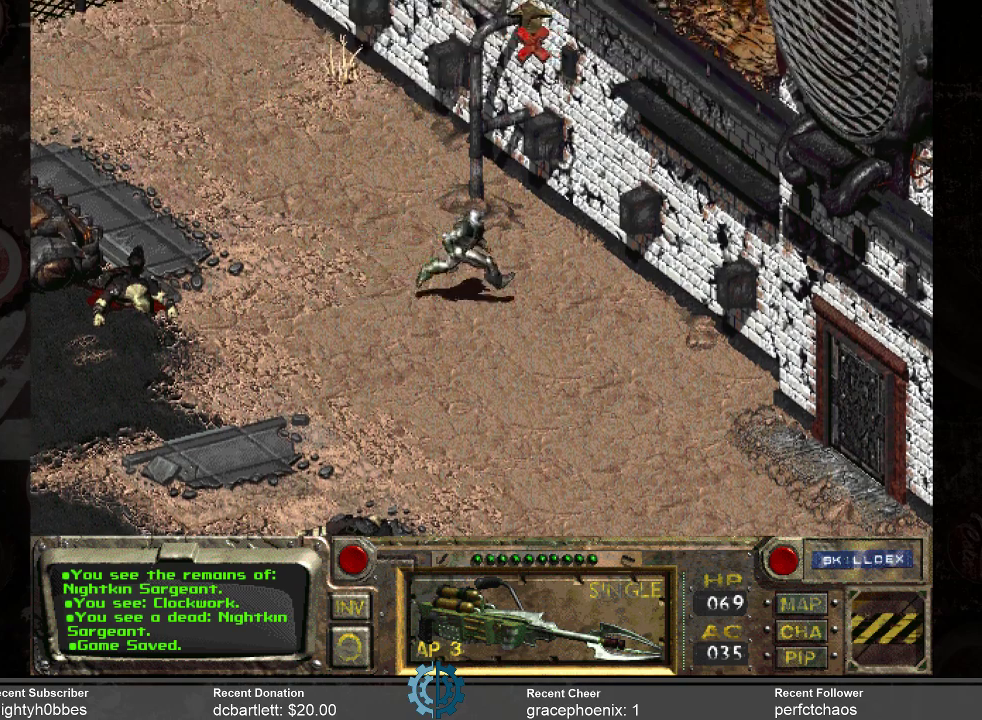
{"keys": [], "mouse": [], "events": []}
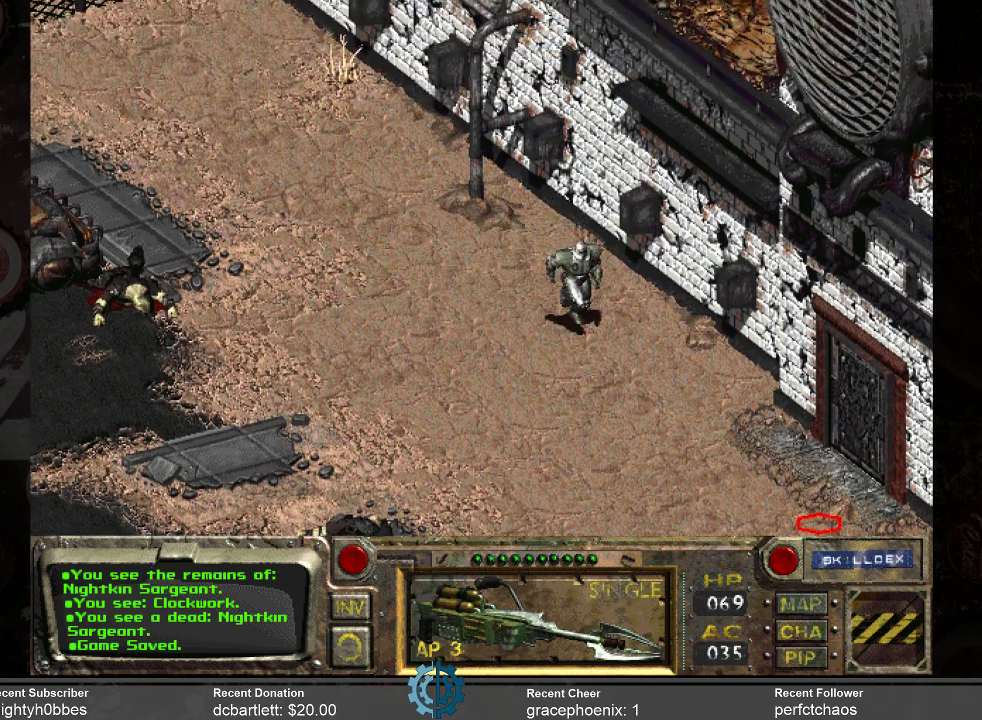
{"keys": [], "mouse": [], "events": []}
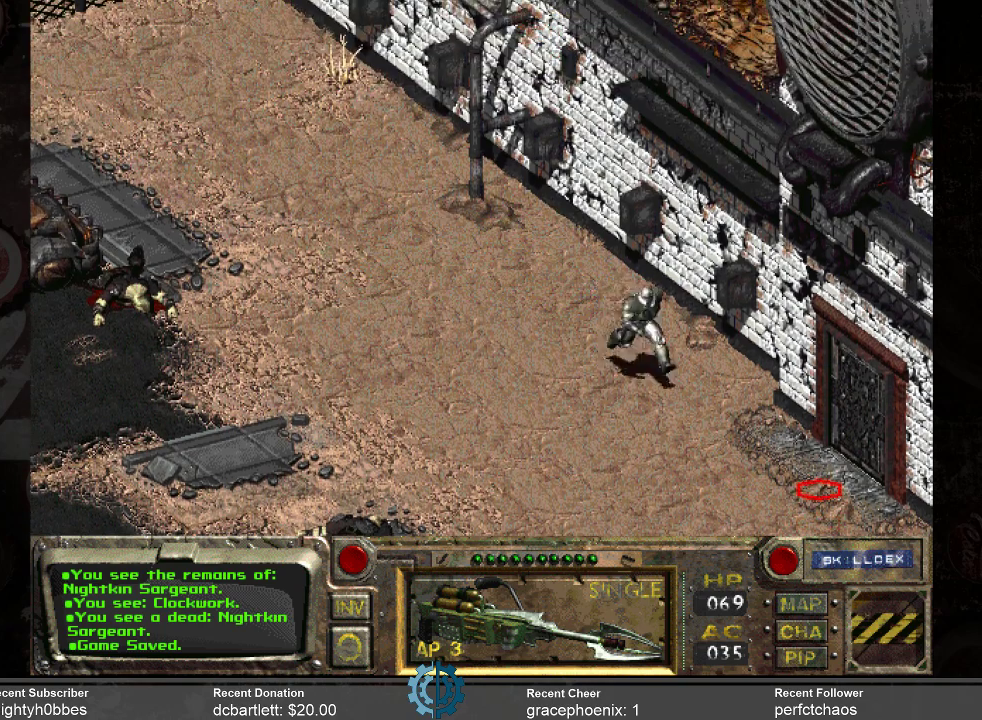
{"keys": [], "mouse": [], "events": [[167, "mouse_left", "down"], [267, "mouse_left", "up"]]}
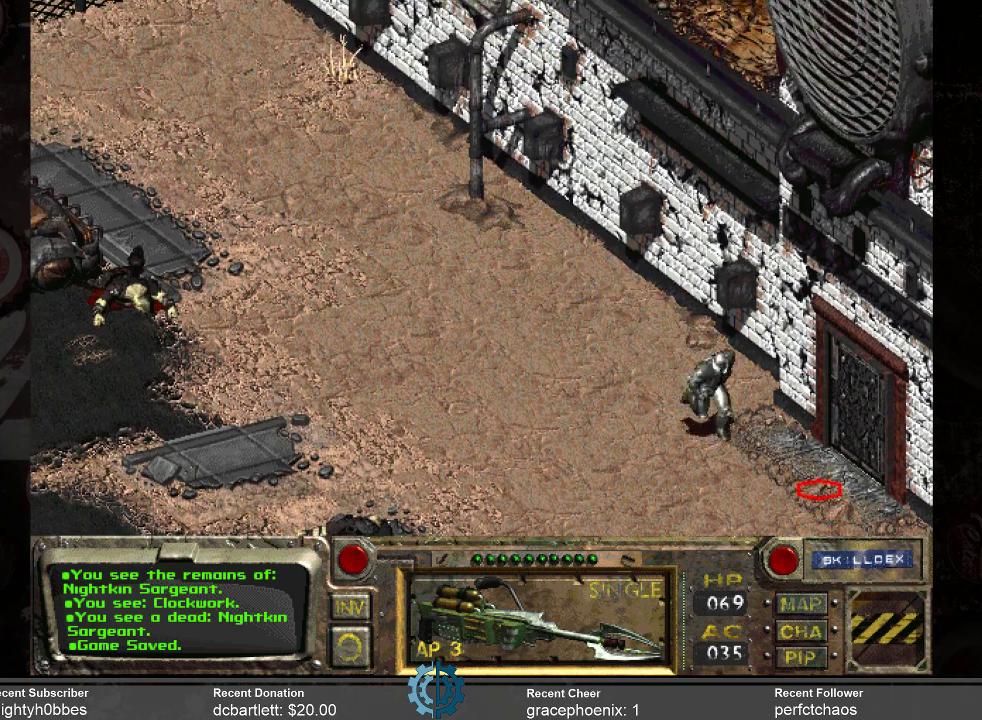
{"keys": [], "mouse": [], "events": [[267, "mouse_right", "down"], [400, "mouse_right", "up"]]}
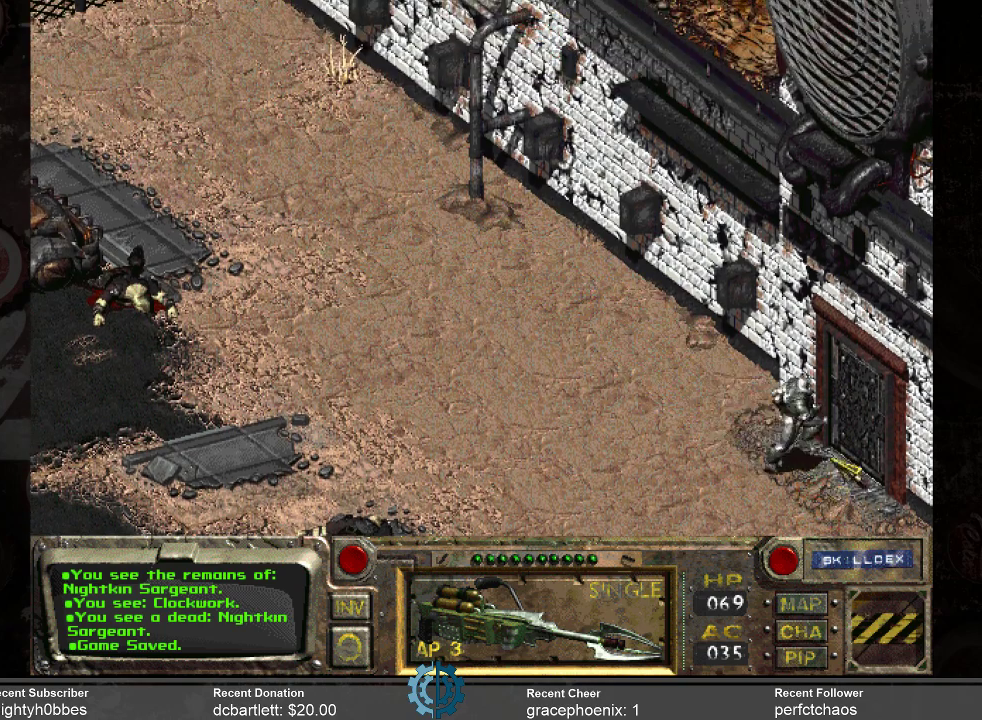
{"keys": [], "mouse": [], "events": []}
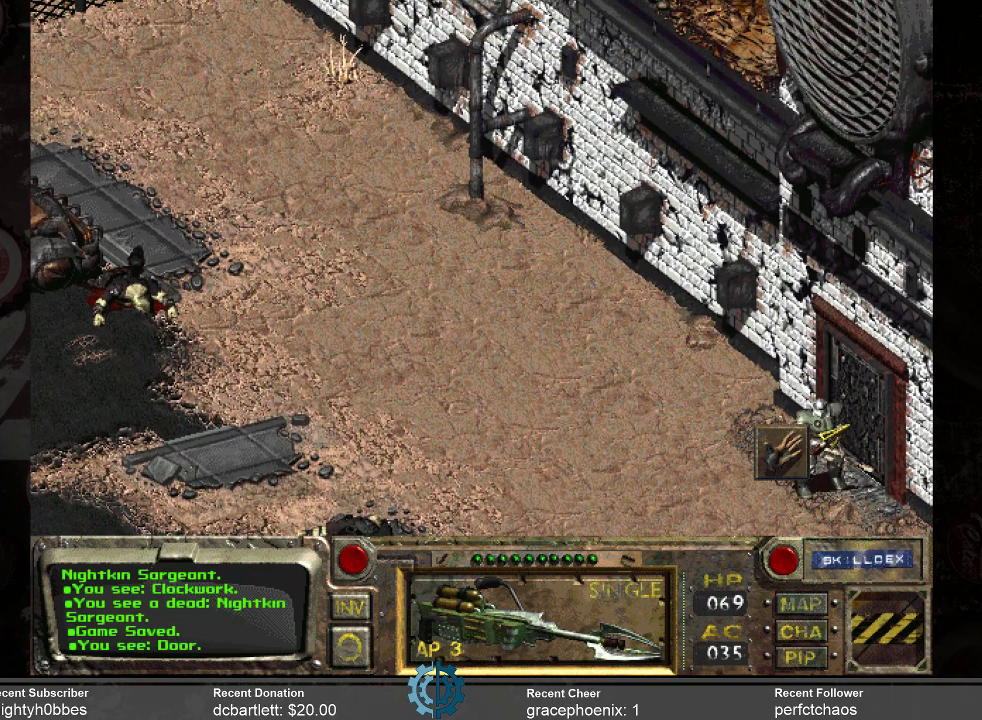
{"keys": [], "mouse": [], "events": []}
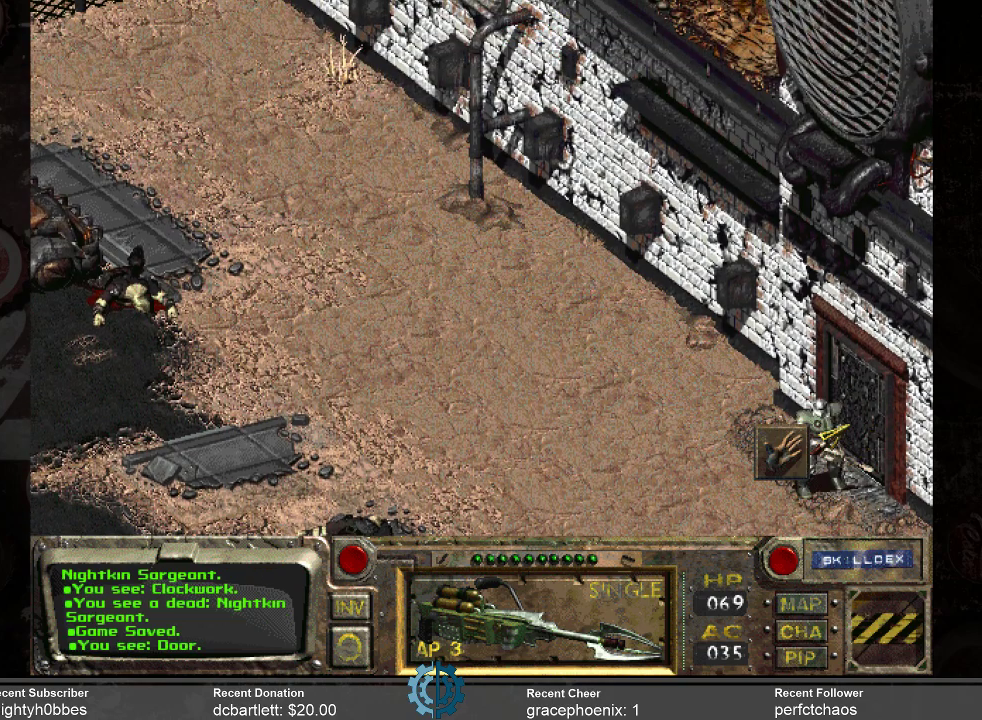
{"keys": [], "mouse": [], "events": [[34, "mouse_left", "down"], [134, "mouse_left", "up"]]}